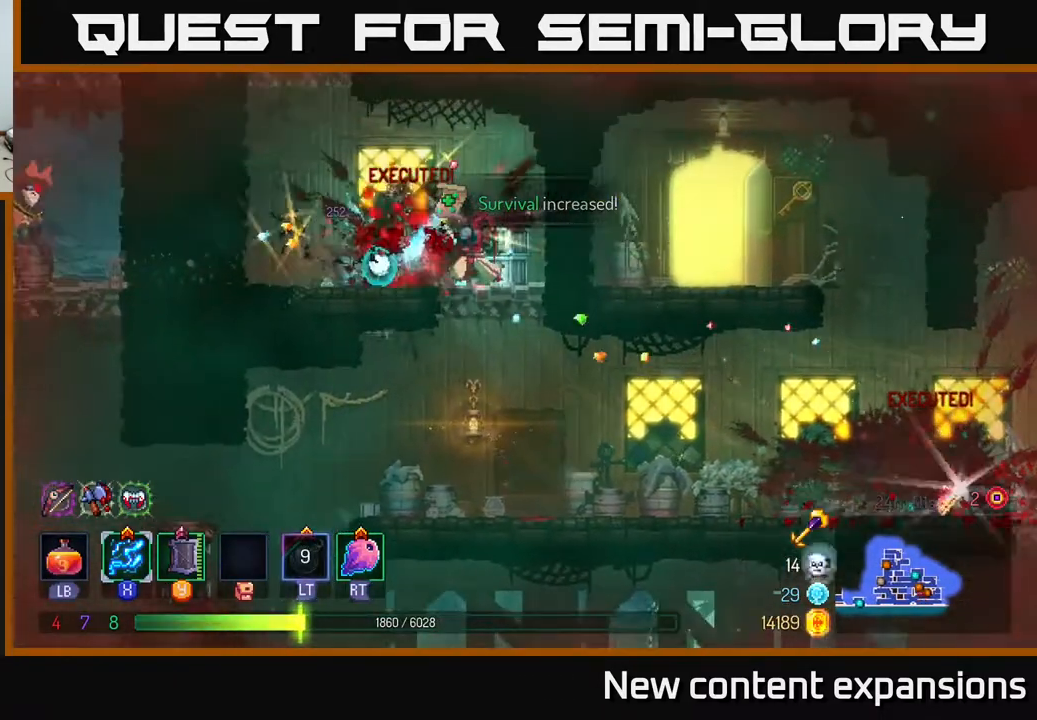
Gameplay with a controller (Xbox layout); each line is a JSON object with the inputs held at the frame after it. "events" lists button and stick changes between this image and that frame as [ms after this image, input, new state], when the widget could be followed in between.
{"buttons": [], "left_stick": "center", "right_stick": "center", "events": [[33, "X", "up"], [100, "DPAD_RIGHT", "down"], [200, "DPAD_DOWN", "down"], [233, "DPAD_RIGHT", "up"], [300, "A", "down"], [417, "A", "up"], [483, "DPAD_DOWN", "up"]]}
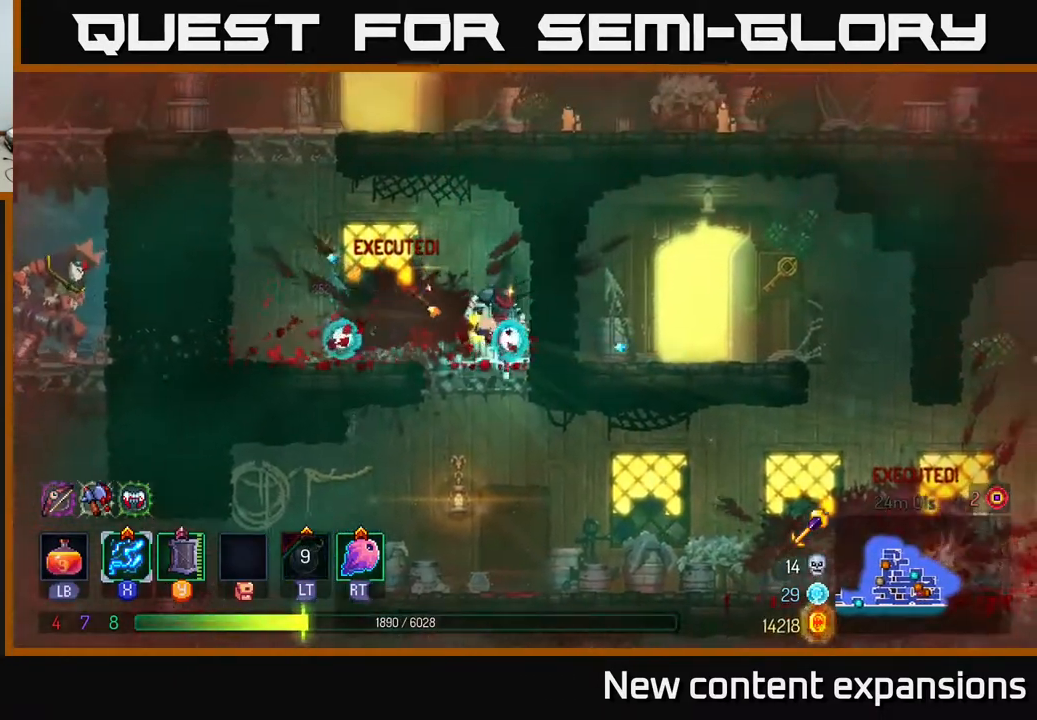
{"buttons": ["DPAD_LEFT"], "left_stick": "center", "right_stick": "center", "events": [[100, "DPAD_LEFT", "down"], [200, "A", "down"], [217, "DPAD_UP", "down"], [233, "DPAD_LEFT", "up"], [333, "DPAD_LEFT", "down"], [350, "DPAD_UP", "up"], [367, "A", "up"]]}
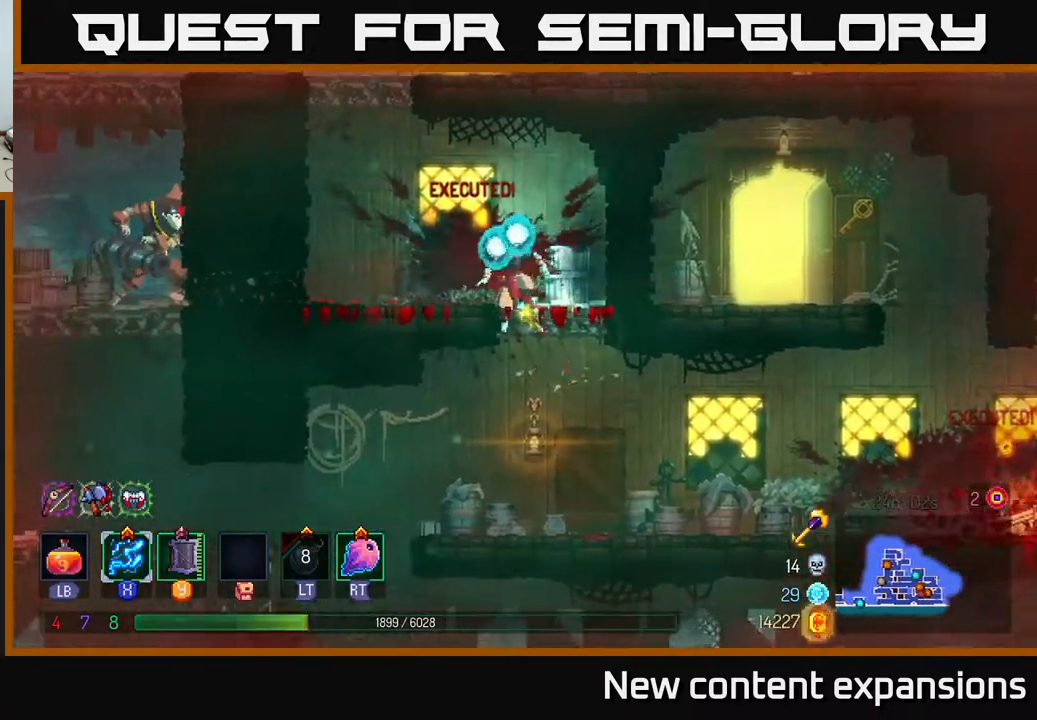
{"buttons": ["DPAD_LEFT"], "left_stick": "center", "right_stick": "center", "events": [[150, "A", "down"], [267, "A", "up"], [350, "A", "down"], [467, "A", "up"]]}
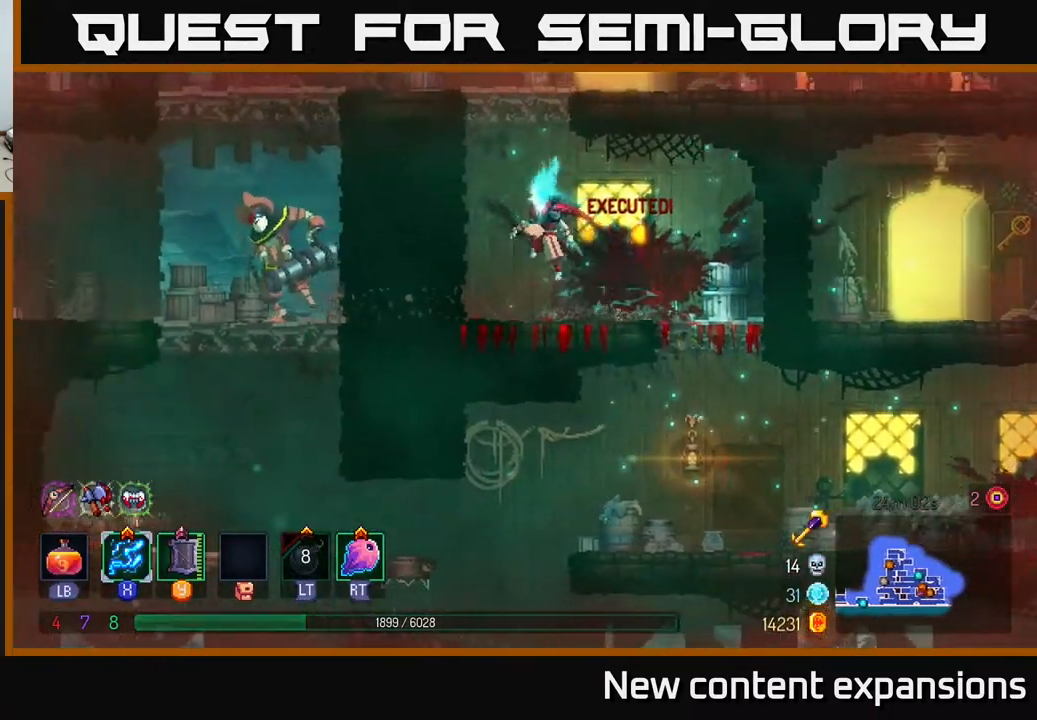
{"buttons": ["A", "DPAD_LEFT"], "left_stick": "center", "right_stick": "center", "events": [[33, "A", "down"], [150, "A", "up"], [217, "A", "down"], [367, "A", "up"], [433, "A", "down"]]}
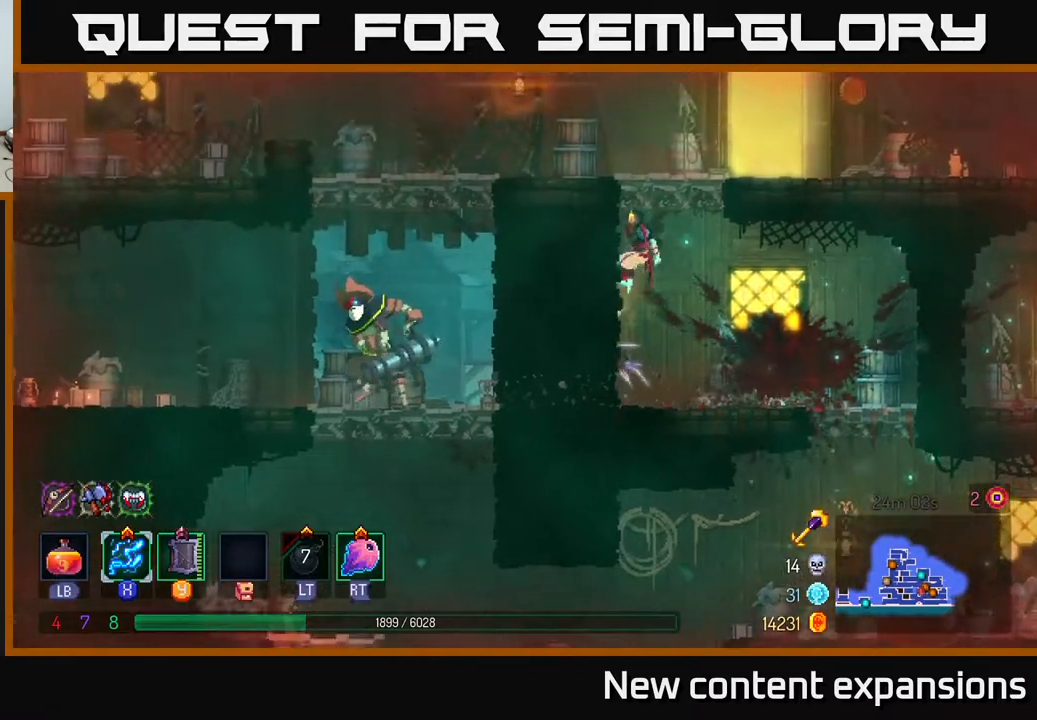
{"buttons": ["DPAD_LEFT"], "left_stick": "center", "right_stick": "center", "events": [[67, "A", "up"], [167, "A", "down"], [317, "A", "up"]]}
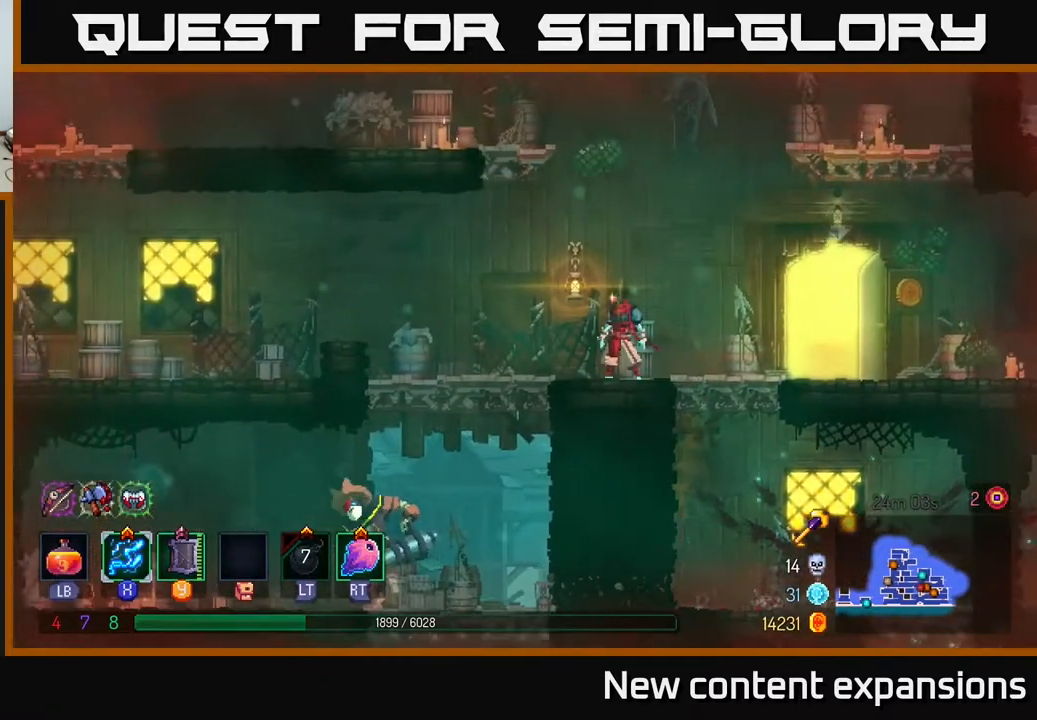
{"buttons": ["DPAD_LEFT"], "left_stick": "center", "right_stick": "center", "events": [[250, "DPAD_DOWN", "down"], [267, "DPAD_LEFT", "up"], [283, "A", "down"], [350, "A", "up"], [433, "DPAD_DOWN", "up"], [433, "DPAD_LEFT", "down"]]}
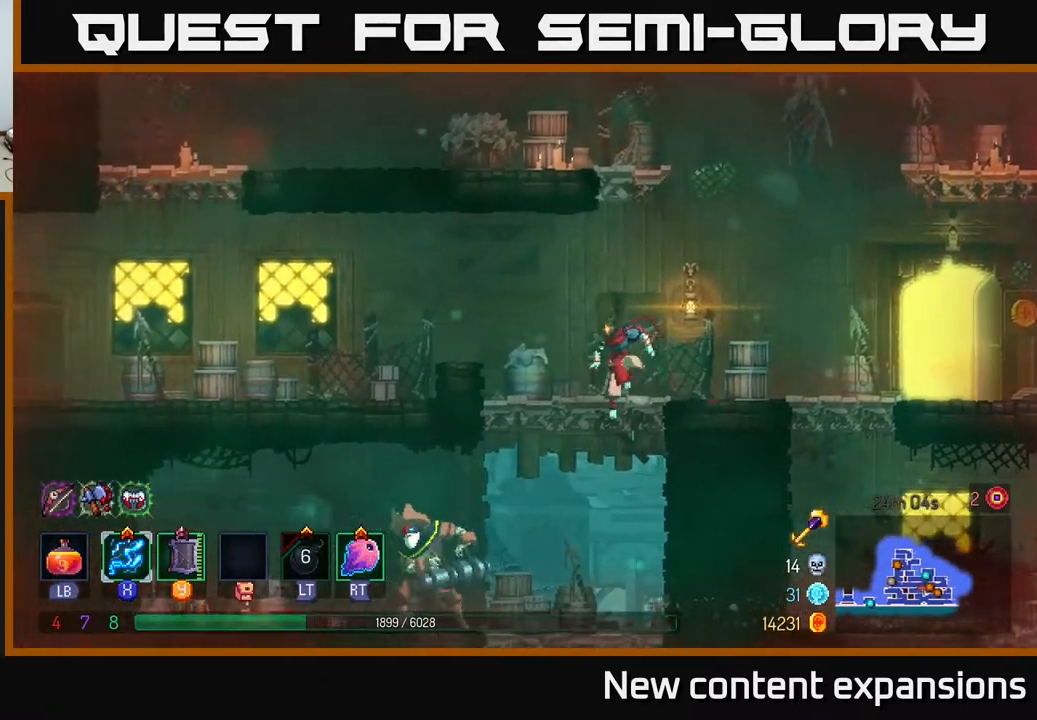
{"buttons": ["X"], "left_stick": "center", "right_stick": "center", "events": [[333, "R2", "down"], [383, "DPAD_LEFT", "up"], [433, "R2", "up"], [467, "X", "down"]]}
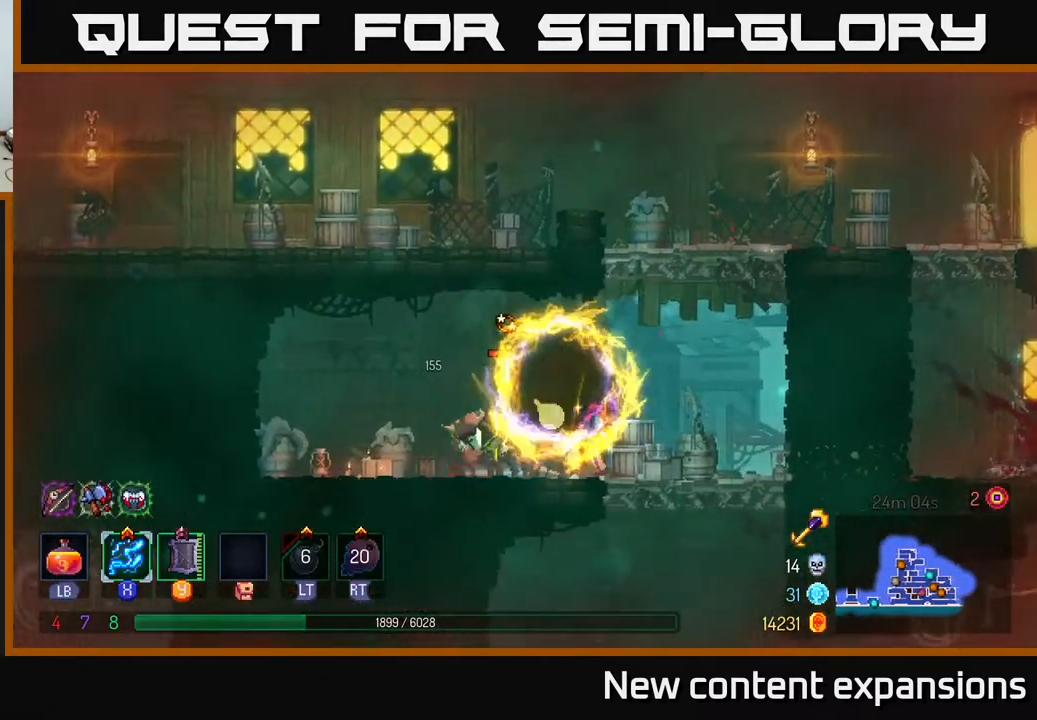
{"buttons": ["X"], "left_stick": "center", "right_stick": "center", "events": []}
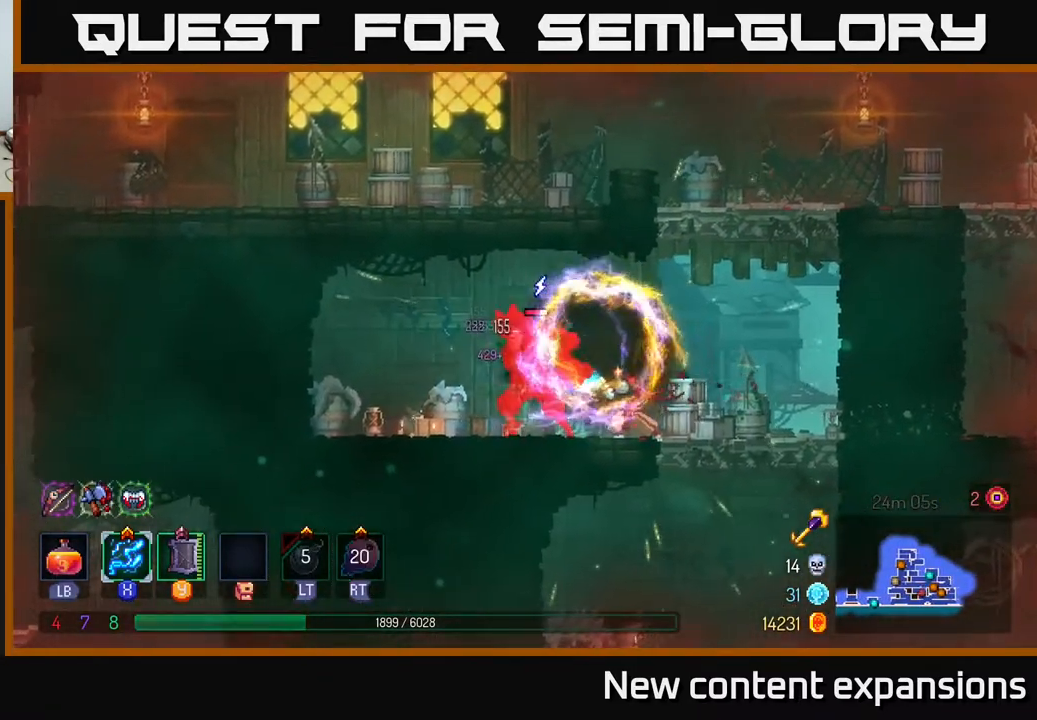
{"buttons": ["X"], "left_stick": "center", "right_stick": "center", "events": []}
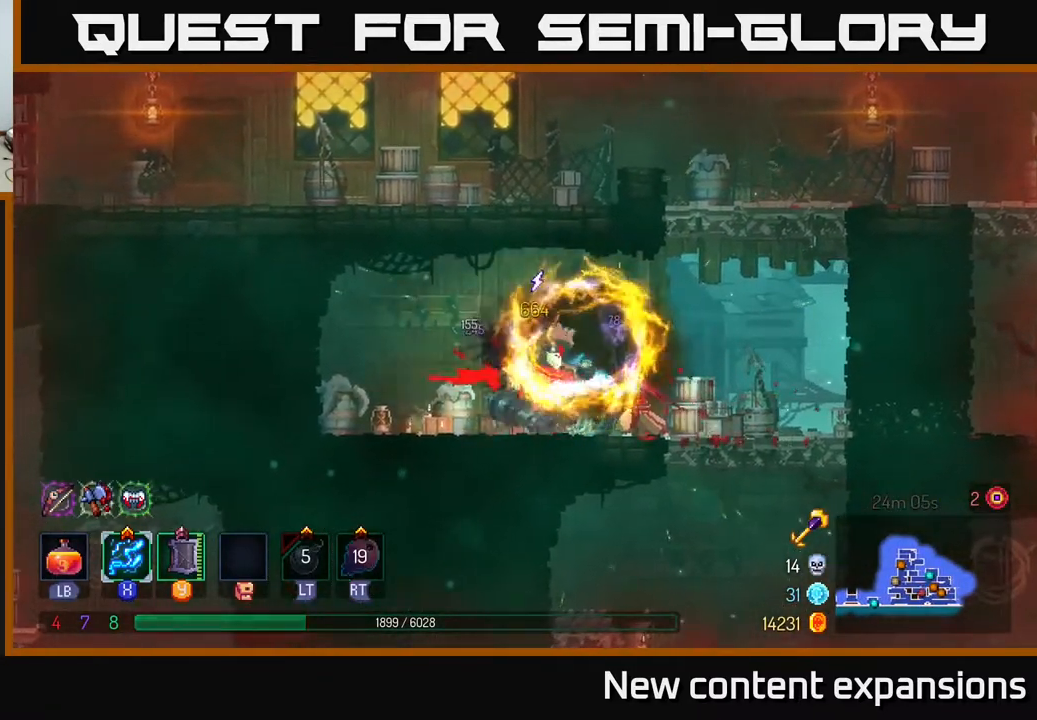
{"buttons": ["DPAD_RIGHT"], "left_stick": "center", "right_stick": "center", "events": [[267, "X", "up"], [300, "DPAD_RIGHT", "down"], [350, "B", "down"], [417, "B", "up"]]}
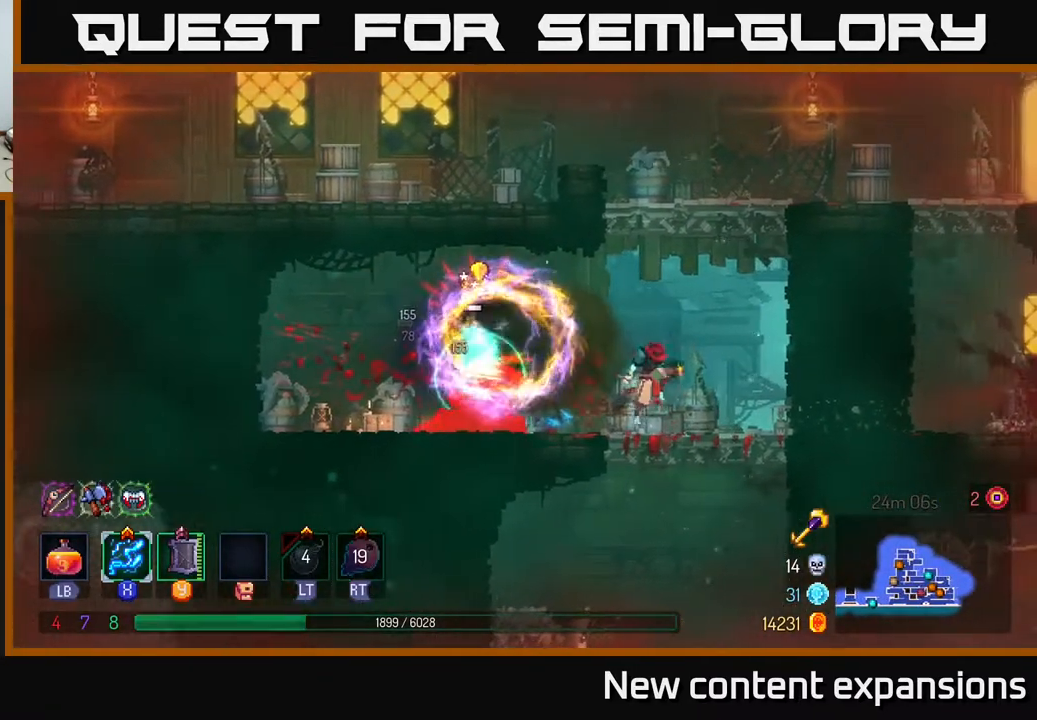
{"buttons": ["DPAD_RIGHT"], "left_stick": "center", "right_stick": "center", "events": [[17, "A", "down"], [167, "A", "up"], [217, "A", "down"], [333, "A", "up"]]}
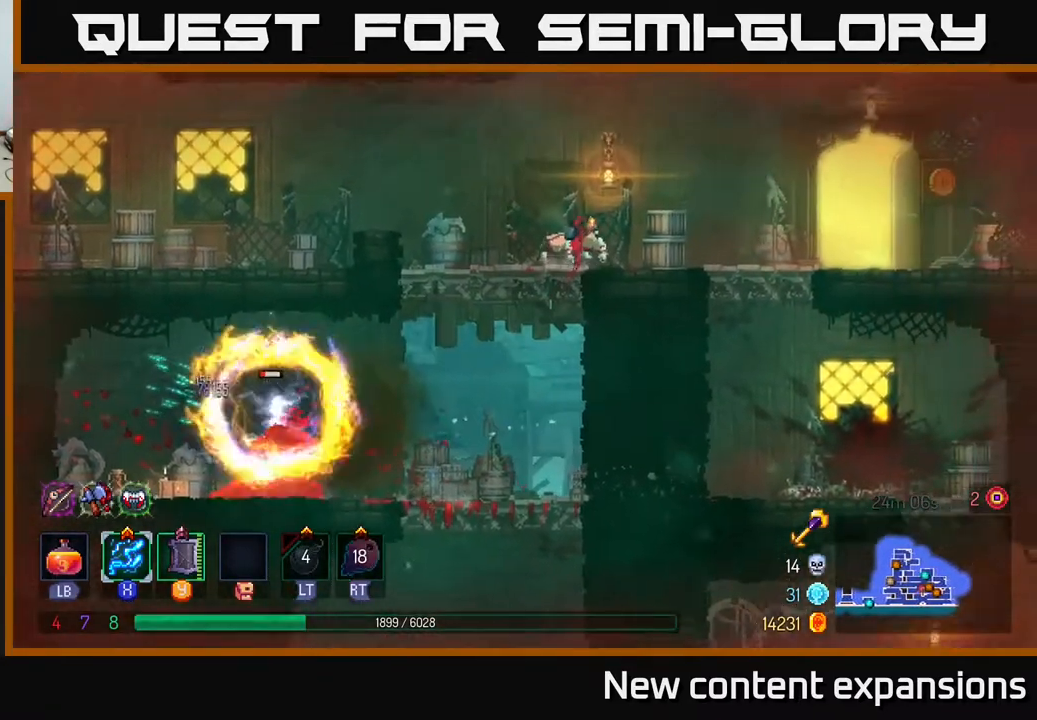
{"buttons": [], "left_stick": "center", "right_stick": "center", "events": [[83, "DPAD_RIGHT", "up"], [183, "DPAD_LEFT", "down"], [500, "DPAD_LEFT", "up"]]}
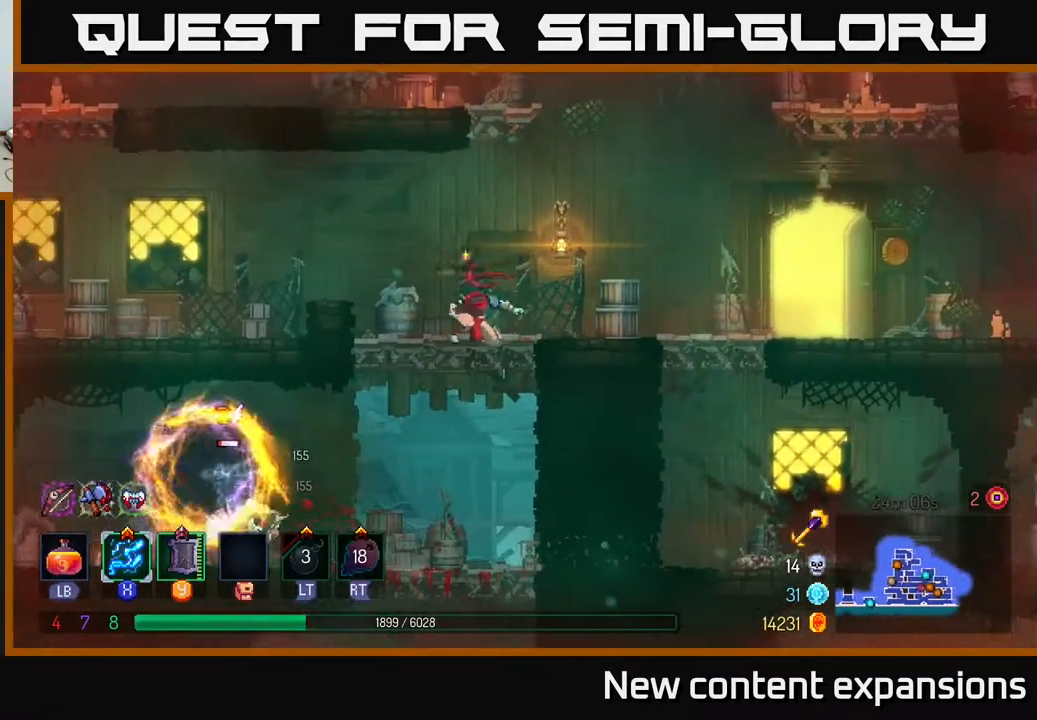
{"buttons": ["DPAD_LEFT"], "left_stick": "center", "right_stick": "center", "events": [[17, "DPAD_DOWN", "down"], [50, "A", "down"], [133, "A", "up"], [217, "DPAD_DOWN", "up"], [333, "DPAD_LEFT", "down"], [417, "DPAD_LEFT", "up"], [450, "DPAD_LEFT", "down"]]}
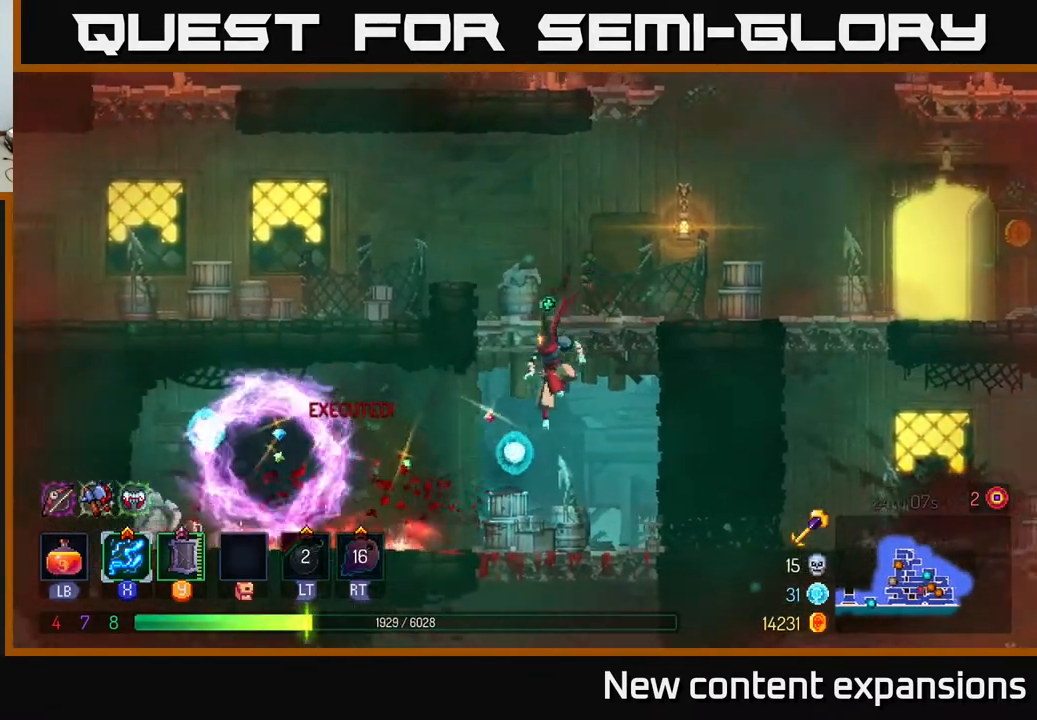
{"buttons": ["DPAD_RIGHT"], "left_stick": "center", "right_stick": "center", "events": [[317, "DPAD_LEFT", "up"], [333, "B", "down"], [367, "DPAD_RIGHT", "down"], [433, "B", "up"]]}
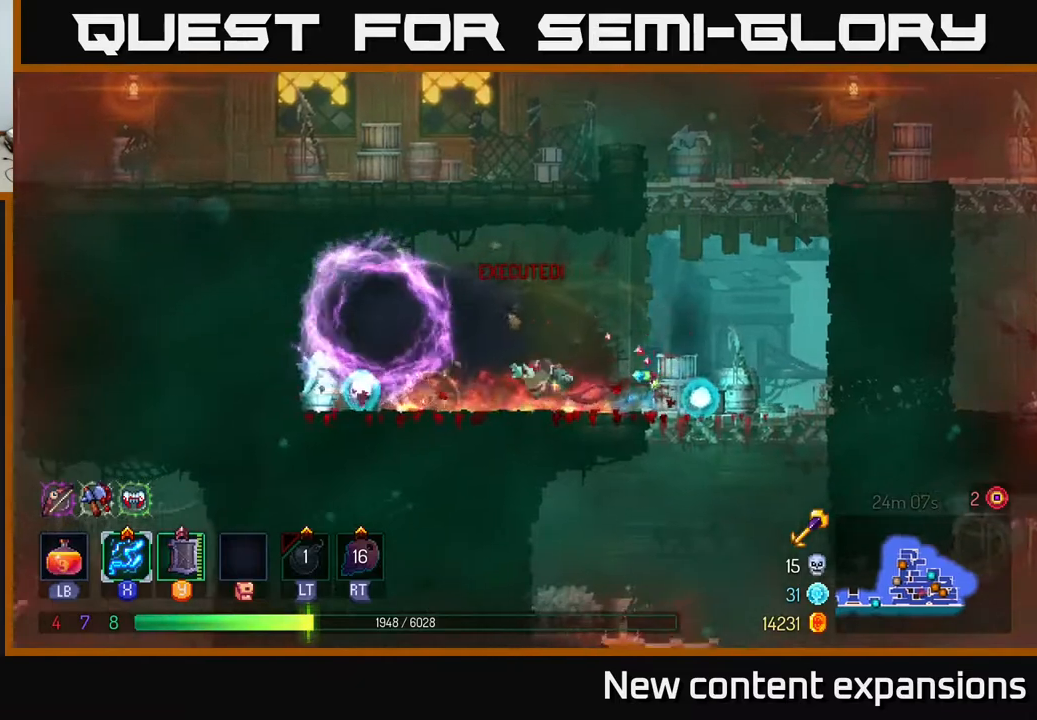
{"buttons": ["DPAD_RIGHT"], "left_stick": "center", "right_stick": "center", "events": []}
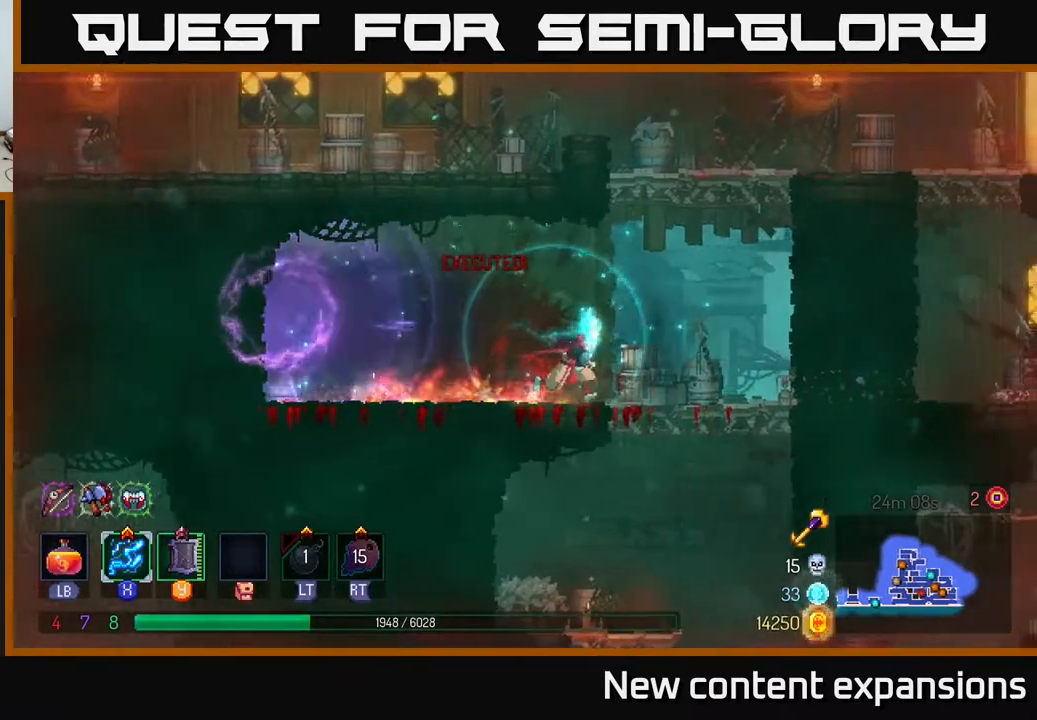
{"buttons": ["DPAD_RIGHT"], "left_stick": "center", "right_stick": "center", "events": [[50, "A", "down"], [133, "A", "up"], [233, "A", "down"], [467, "A", "up"]]}
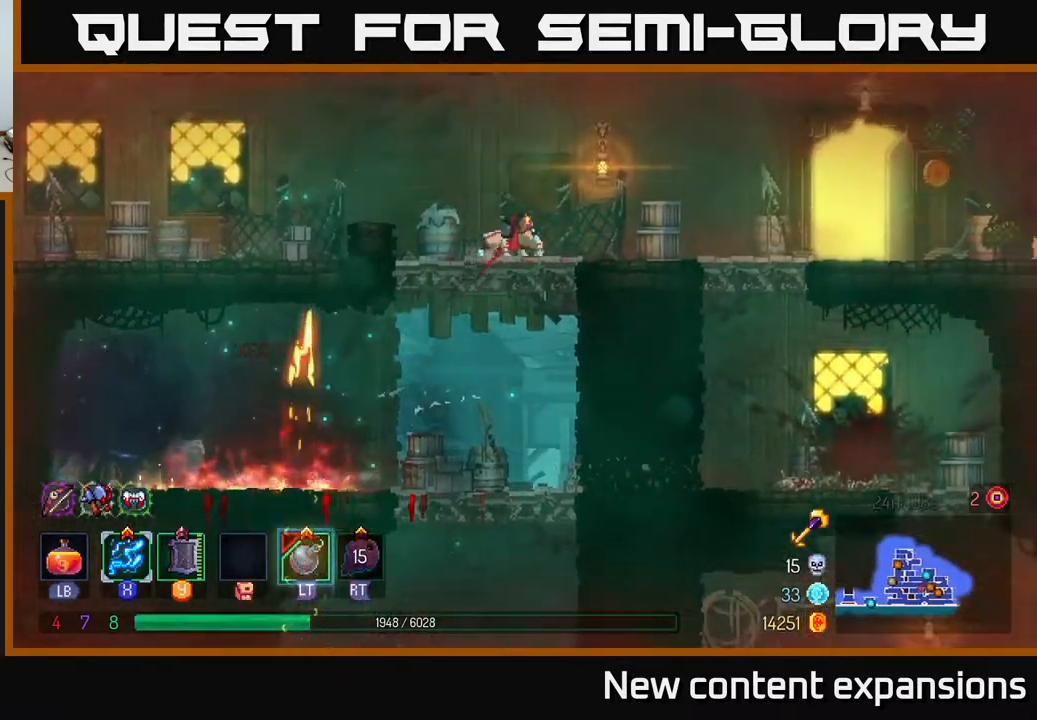
{"buttons": ["DPAD_RIGHT"], "left_stick": "center", "right_stick": "center", "events": [[83, "B", "down"], [217, "B", "up"], [317, "B", "down"], [417, "B", "up"]]}
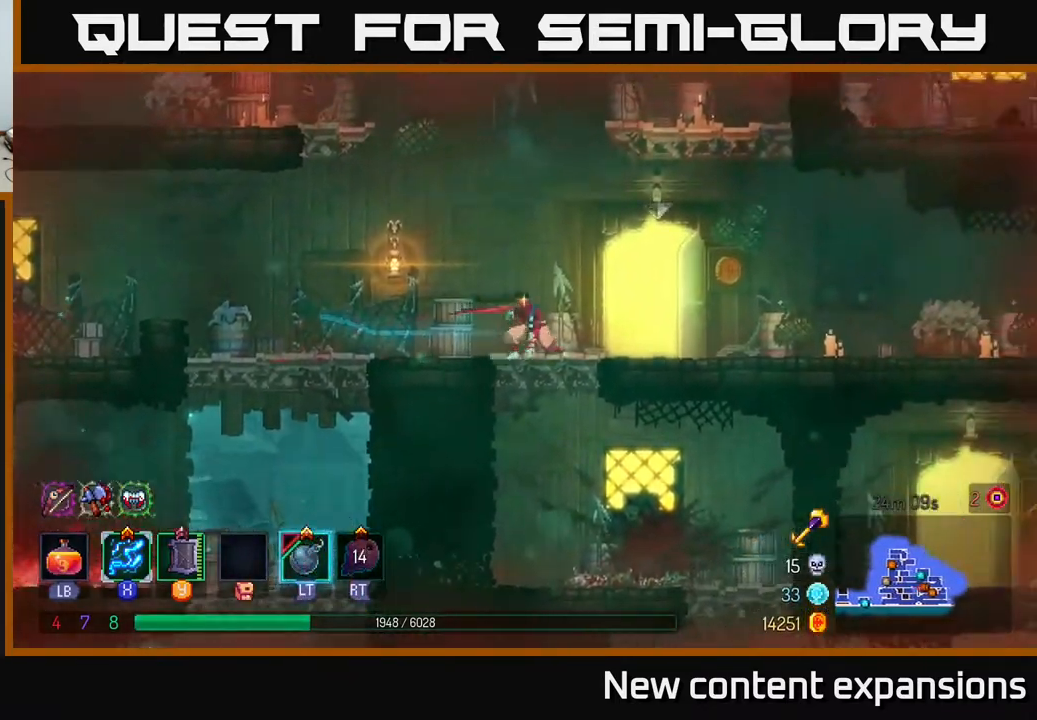
{"buttons": [], "left_stick": "center", "right_stick": "center", "events": [[283, "DPAD_DOWN", "down"], [317, "A", "down"], [317, "DPAD_RIGHT", "up"], [383, "A", "up"], [383, "DPAD_RIGHT", "down"], [450, "DPAD_DOWN", "up"], [483, "DPAD_RIGHT", "up"]]}
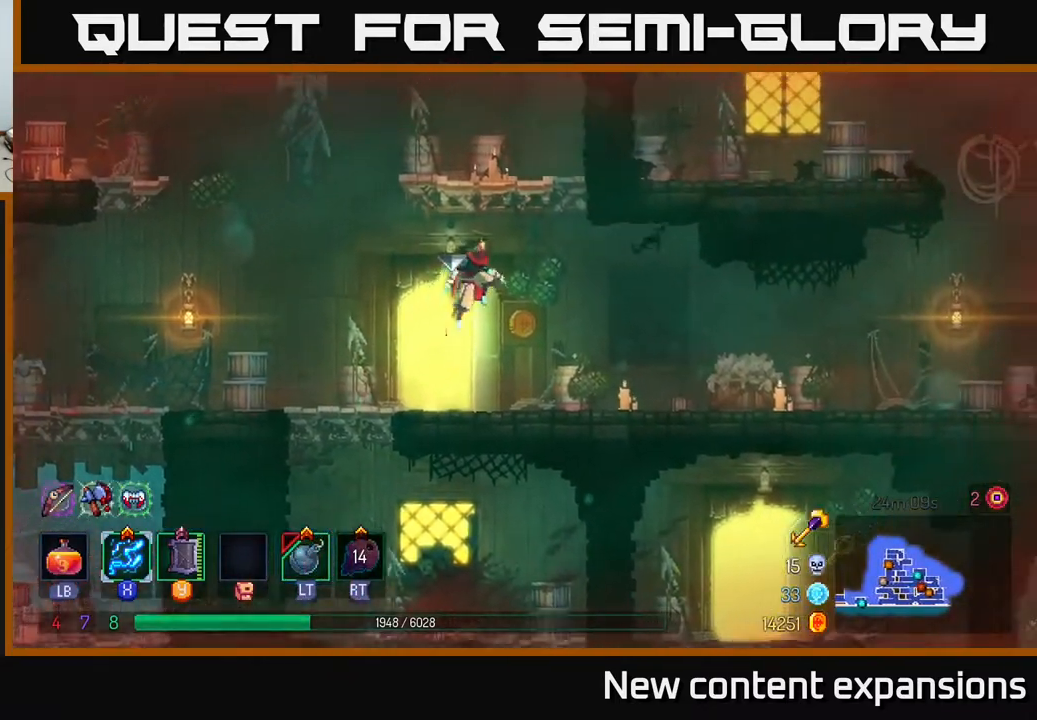
{"buttons": [], "left_stick": "center", "right_stick": "center", "events": [[50, "B", "down"], [167, "B", "up"], [300, "DPAD_LEFT", "down"], [417, "DPAD_LEFT", "up"]]}
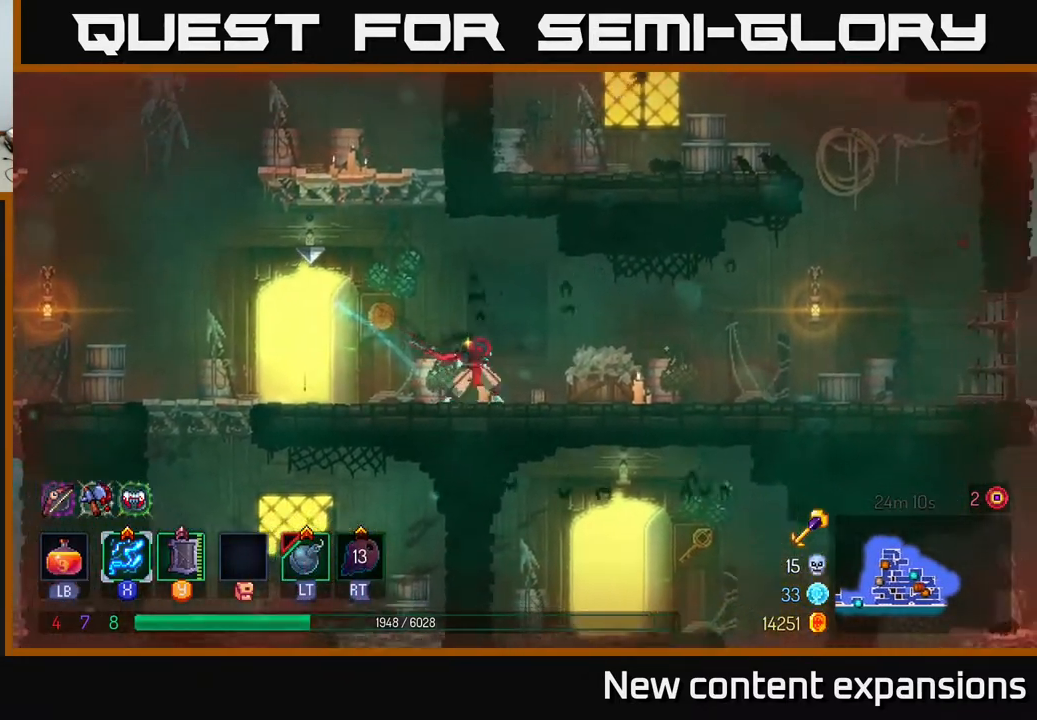
{"buttons": ["DPAD_LEFT"], "left_stick": "center", "right_stick": "center", "events": [[67, "SELECT", "down"], [150, "SELECT", "up"], [350, "DPAD_LEFT", "down"]]}
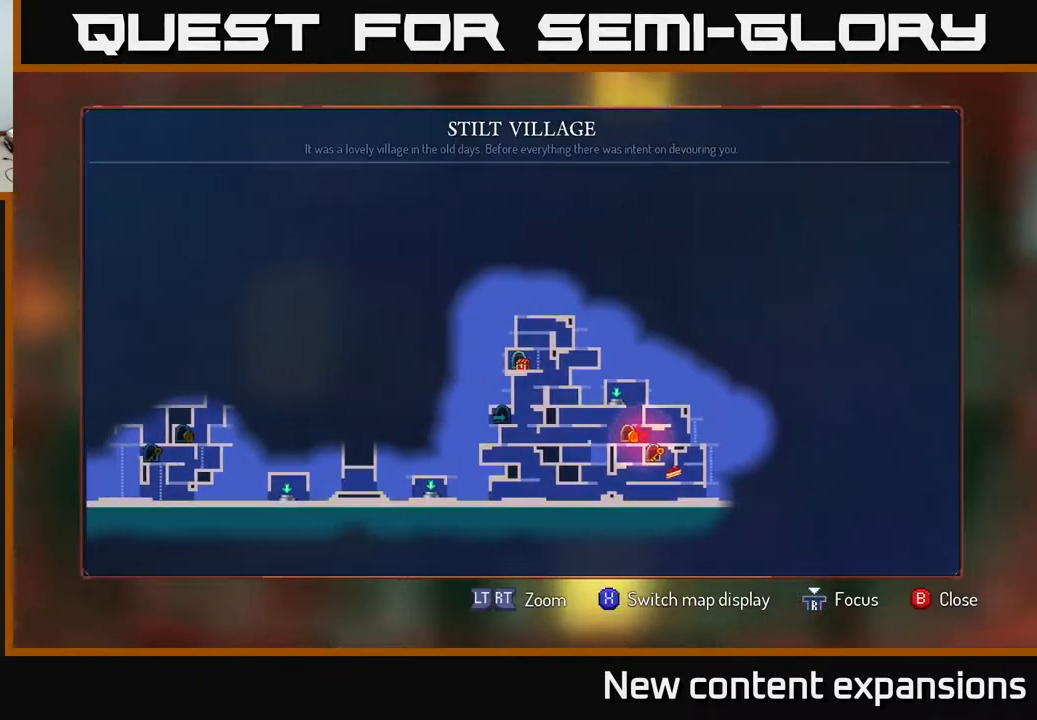
{"buttons": ["DPAD_LEFT"], "left_stick": "center", "right_stick": "center", "events": [[33, "A", "down"], [67, "A", "up"], [233, "B", "down"], [317, "B", "up"]]}
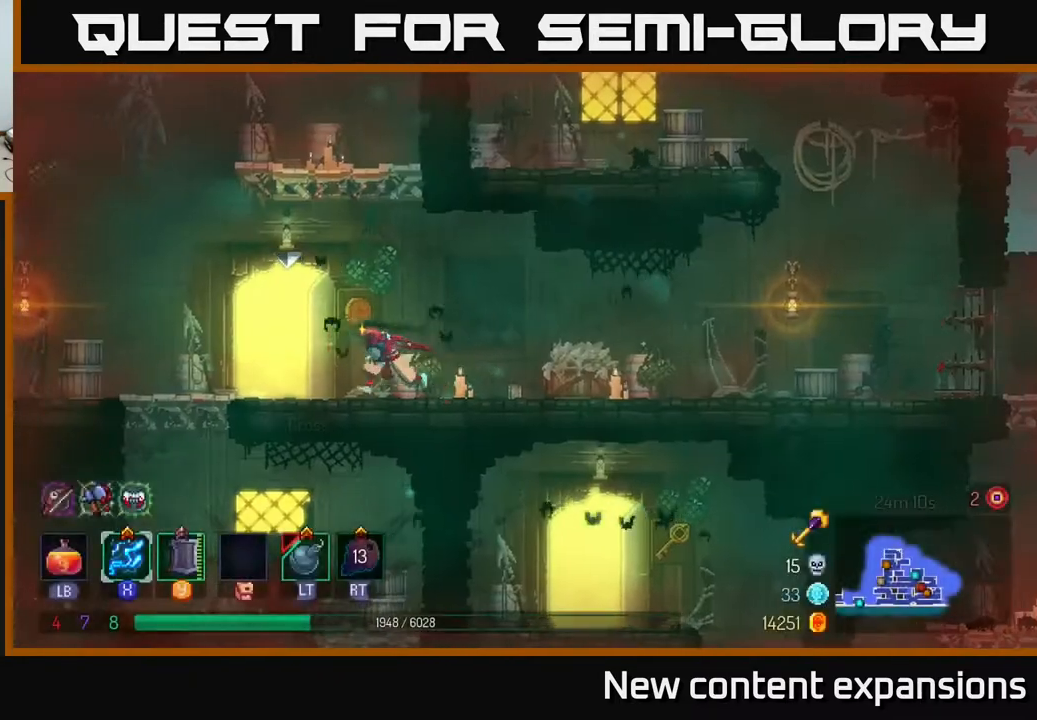
{"buttons": [], "left_stick": "center", "right_stick": "center", "events": [[83, "R1", "down"], [100, "DPAD_LEFT", "up"], [167, "R1", "up"]]}
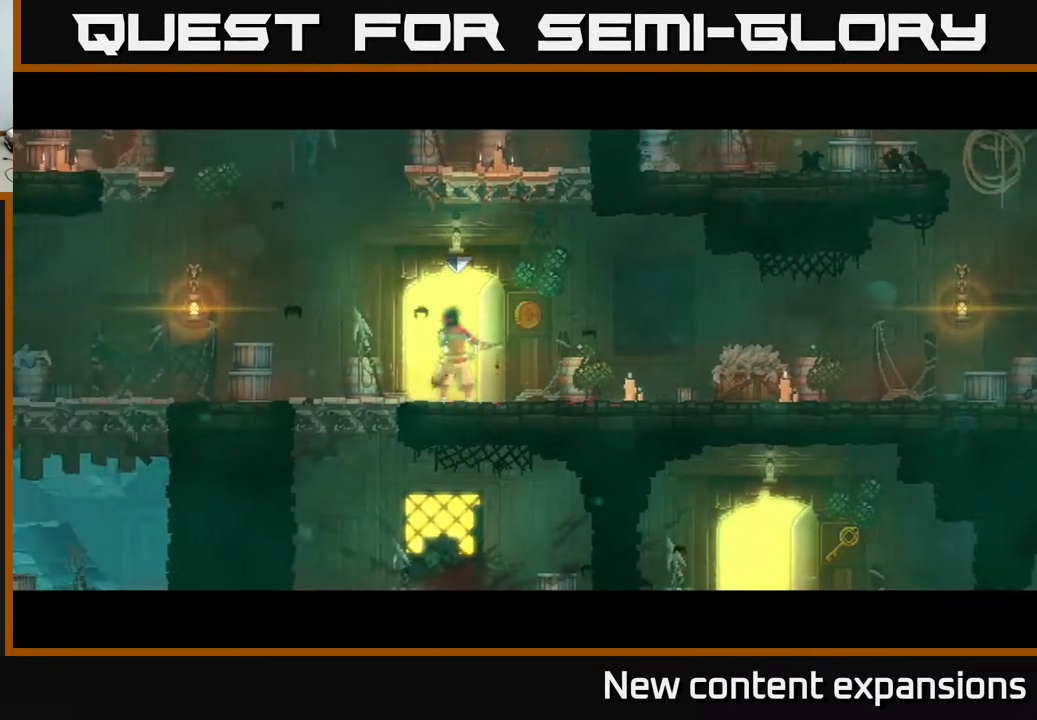
{"buttons": [], "left_stick": "center", "right_stick": "center", "events": []}
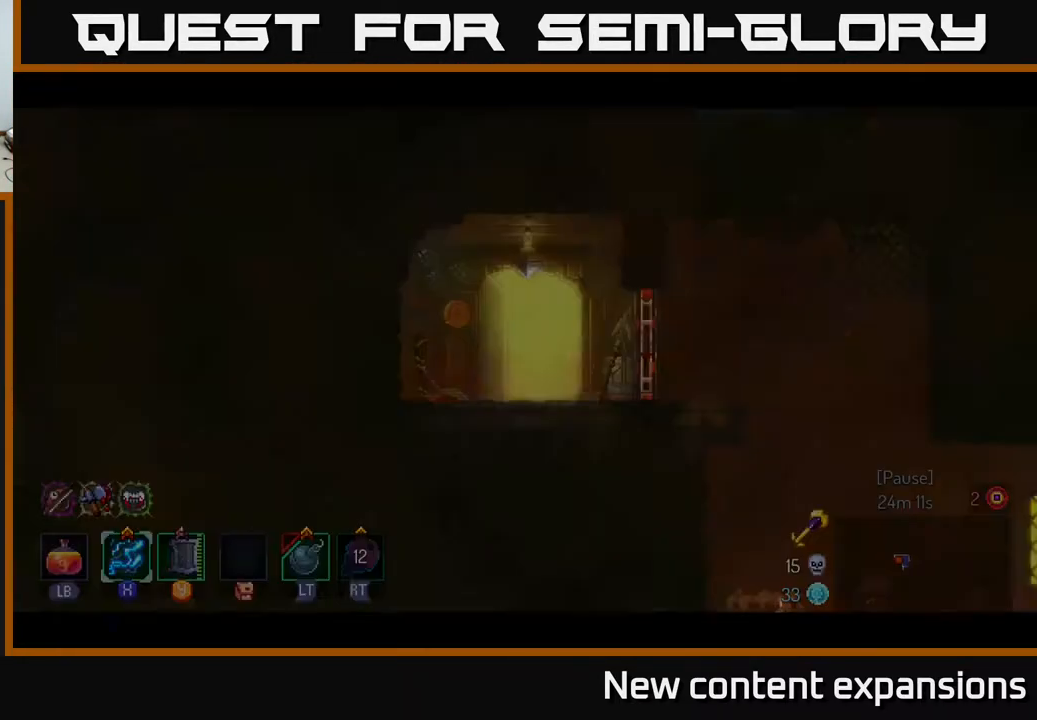
{"buttons": ["DPAD_RIGHT"], "left_stick": "center", "right_stick": "center", "events": [[283, "DPAD_RIGHT", "down"]]}
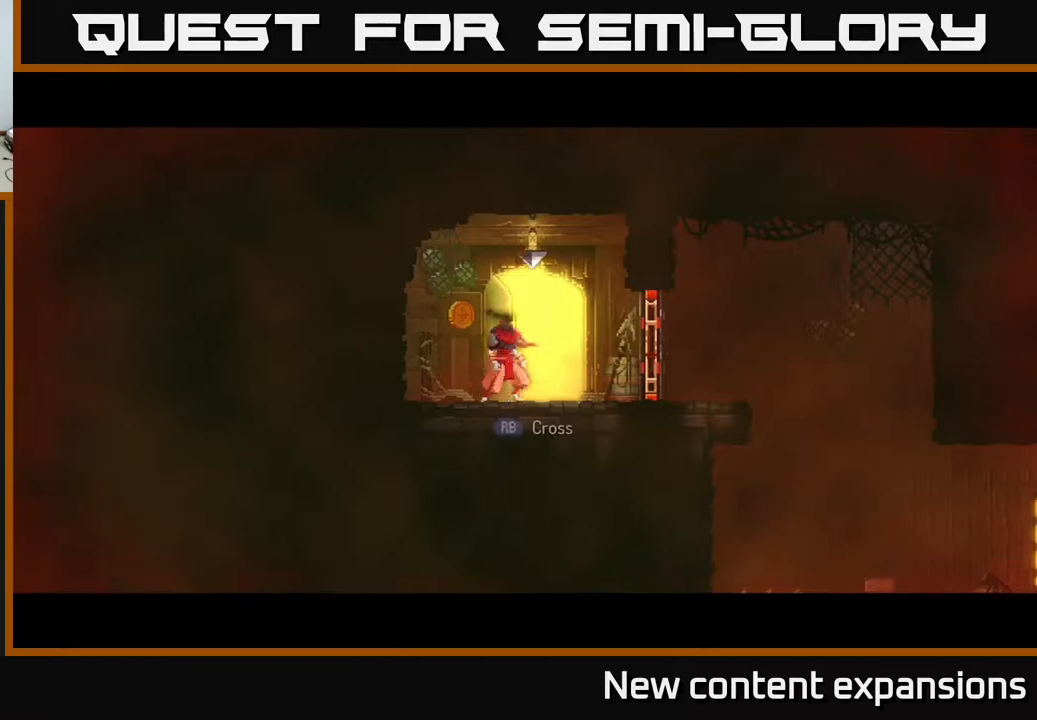
{"buttons": ["DPAD_RIGHT"], "left_stick": "center", "right_stick": "down", "events": [[133, "B", "down"], [300, "B", "up"], [483, "right_stick", "down"]]}
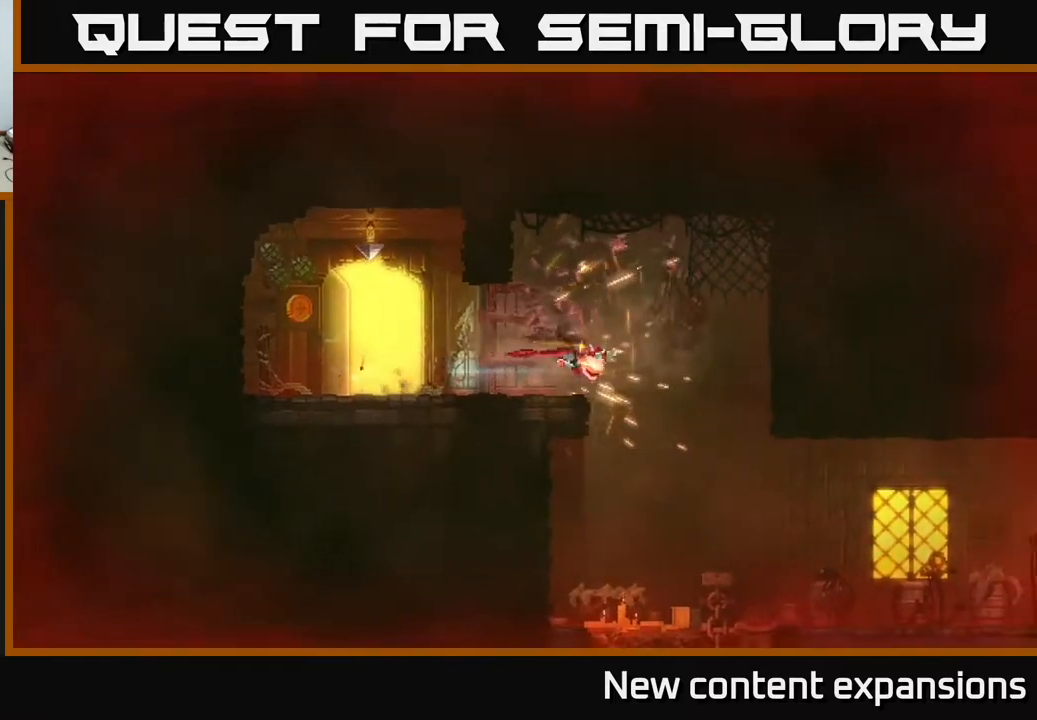
{"buttons": ["DPAD_RIGHT"], "left_stick": "center", "right_stick": "left", "events": [[500, "right_stick", "left"]]}
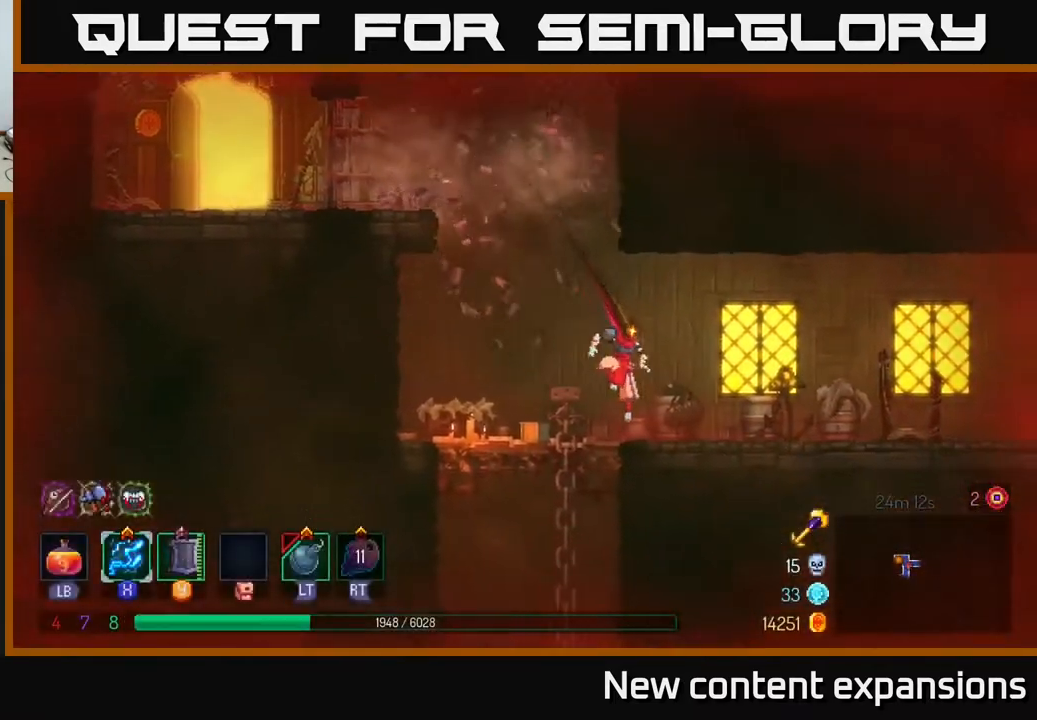
{"buttons": ["DPAD_RIGHT"], "left_stick": "center", "right_stick": "down", "events": [[17, "right_stick", "center"], [100, "B", "down"], [283, "B", "up"], [417, "right_stick", "down"]]}
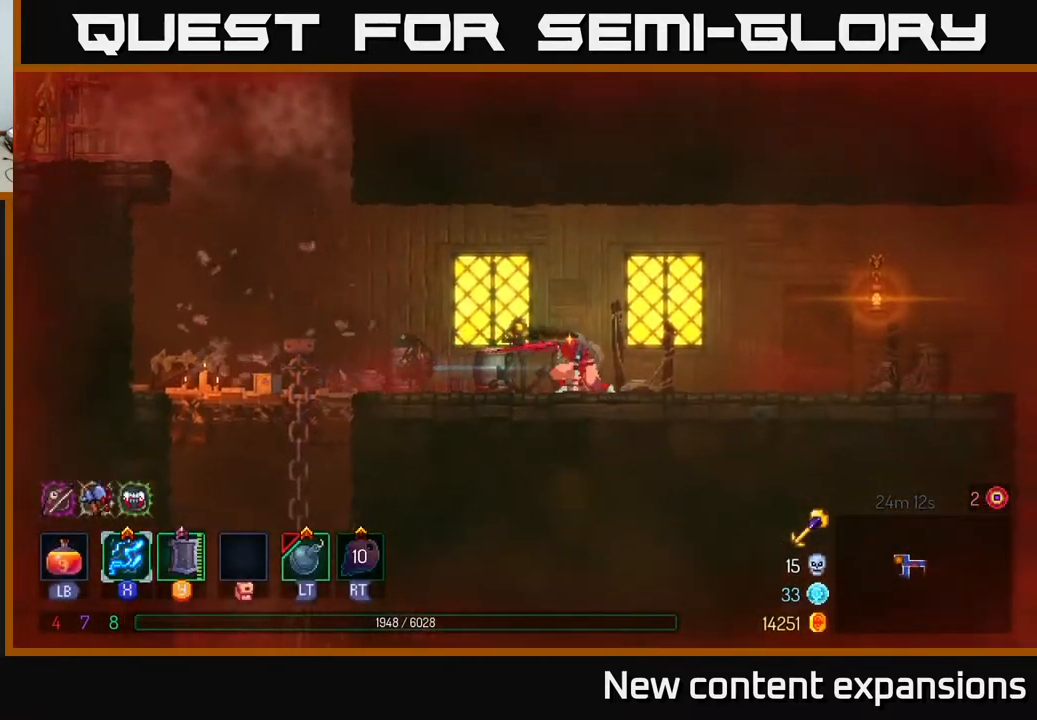
{"buttons": ["DPAD_RIGHT"], "left_stick": "center", "right_stick": "center", "events": [[133, "right_stick", "down-right"], [467, "right_stick", "center"]]}
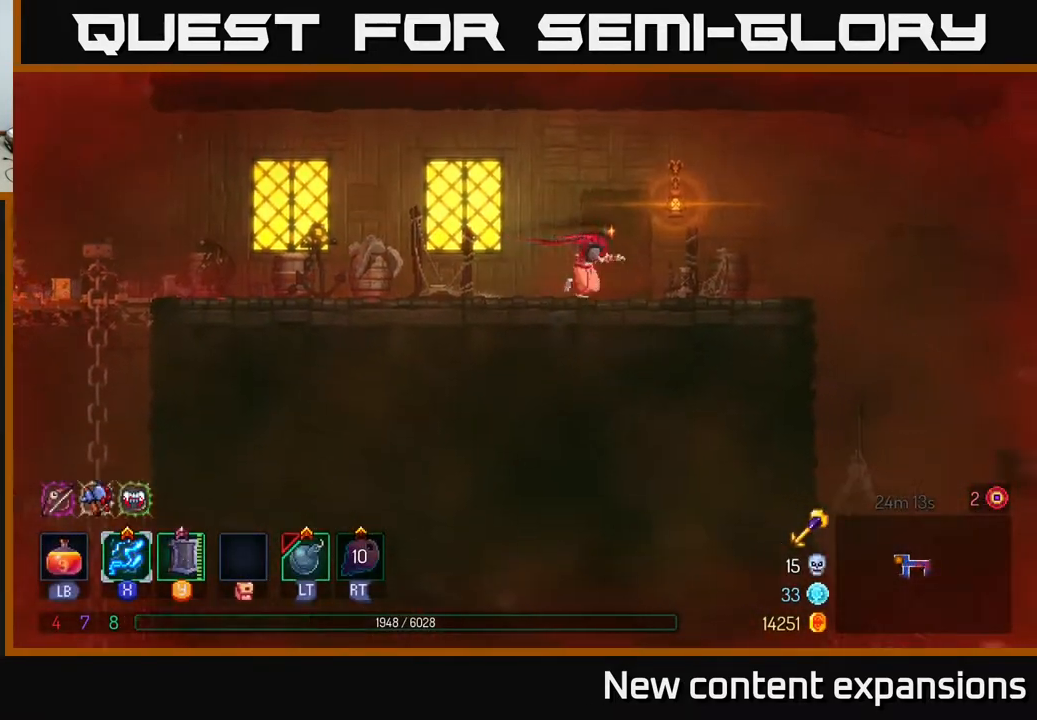
{"buttons": ["DPAD_RIGHT"], "left_stick": "center", "right_stick": "down", "events": [[33, "B", "down"], [167, "B", "up"], [317, "right_stick", "down"]]}
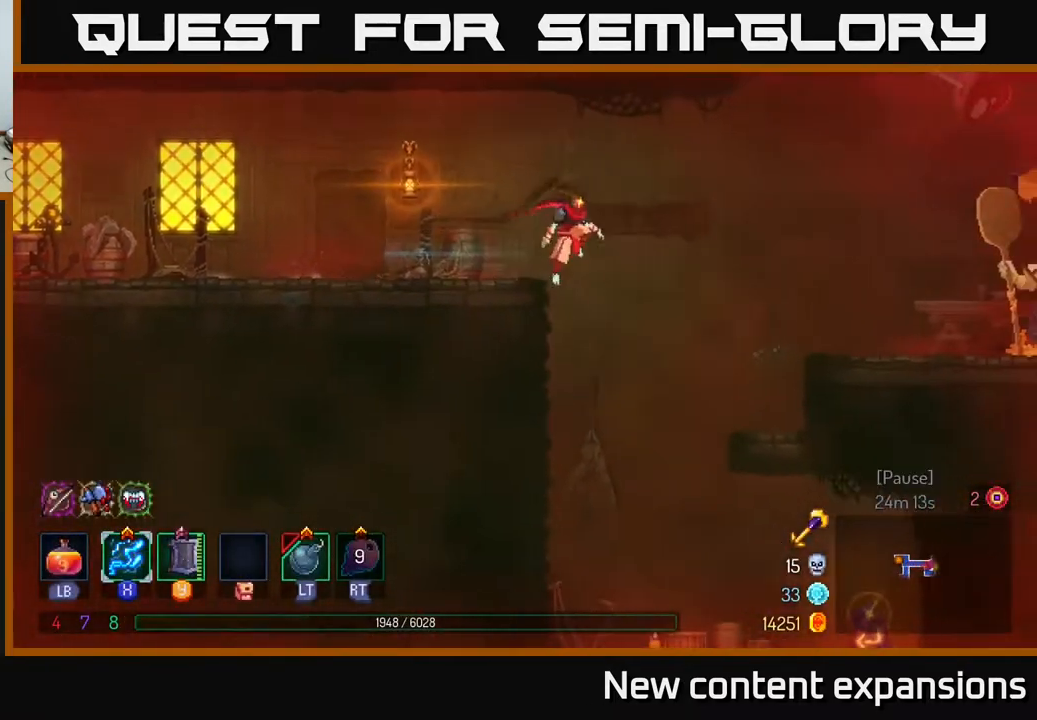
{"buttons": ["DPAD_RIGHT"], "left_stick": "center", "right_stick": "center", "events": [[267, "right_stick", "center"], [317, "A", "down"], [467, "A", "up"]]}